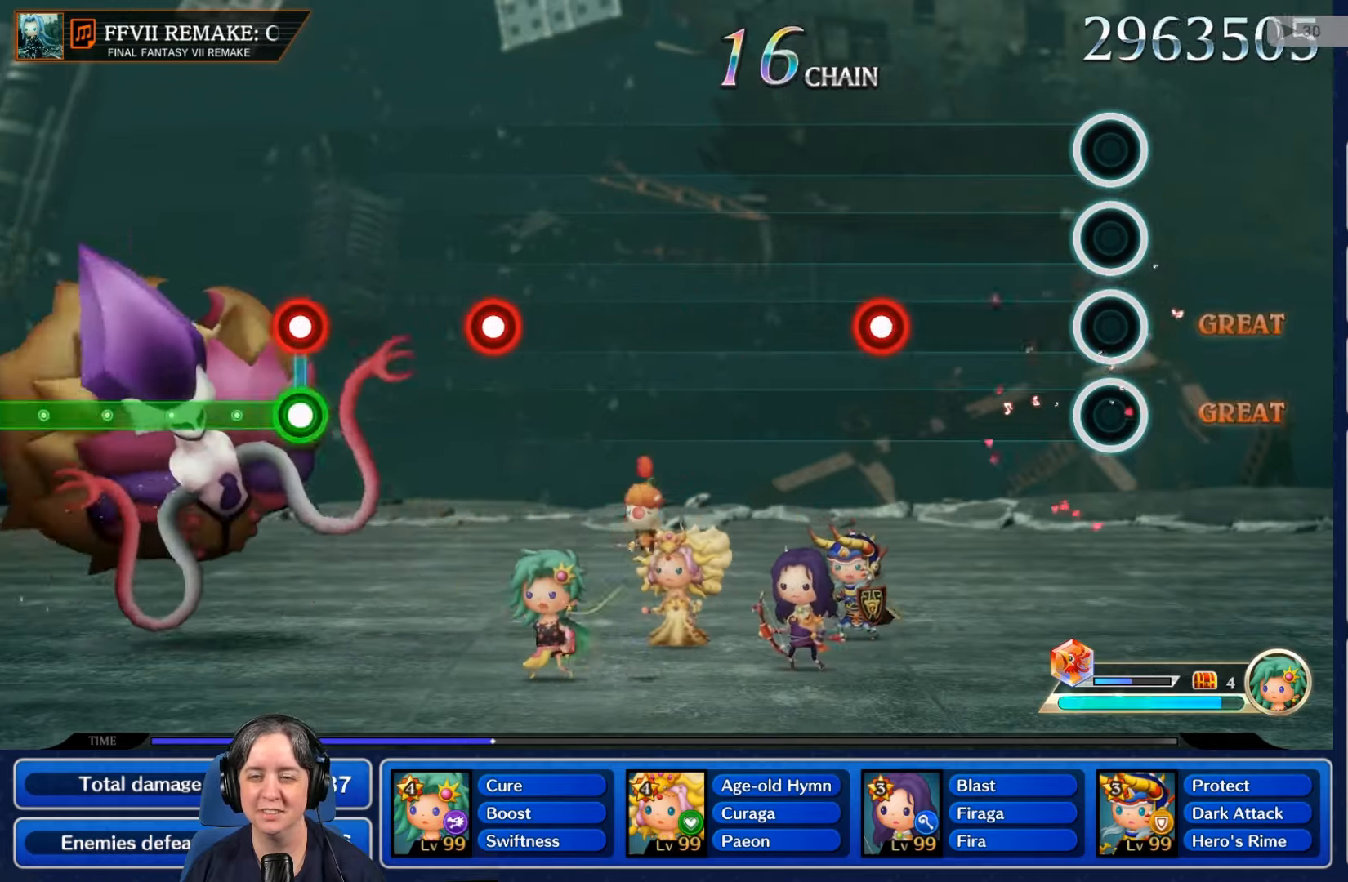
Gameplay with a controller (Nintendo layout); each line is a JSON object with the inputs held at the frame after it. "events" lists button and stick changes between this image and that frame as [ms after this image, input, new state], when the widget could be followed in between. Not read: L3 R3 SELECT START.
{"buttons": [], "left_stick": "center", "right_stick": "center", "events": []}
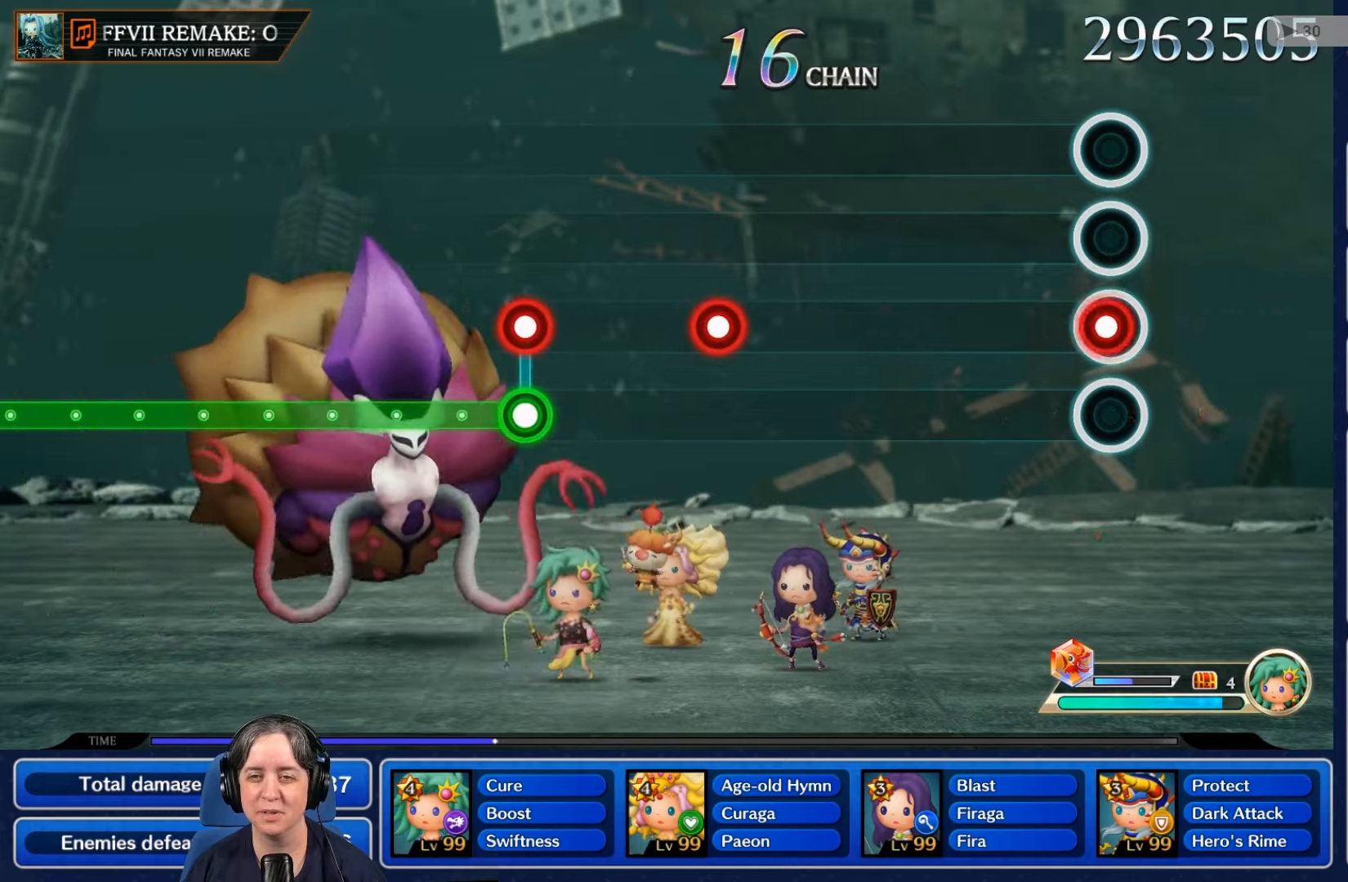
{"buttons": [], "left_stick": "center", "right_stick": "center", "events": [[67, "R2", "down"], [200, "R2", "up"]]}
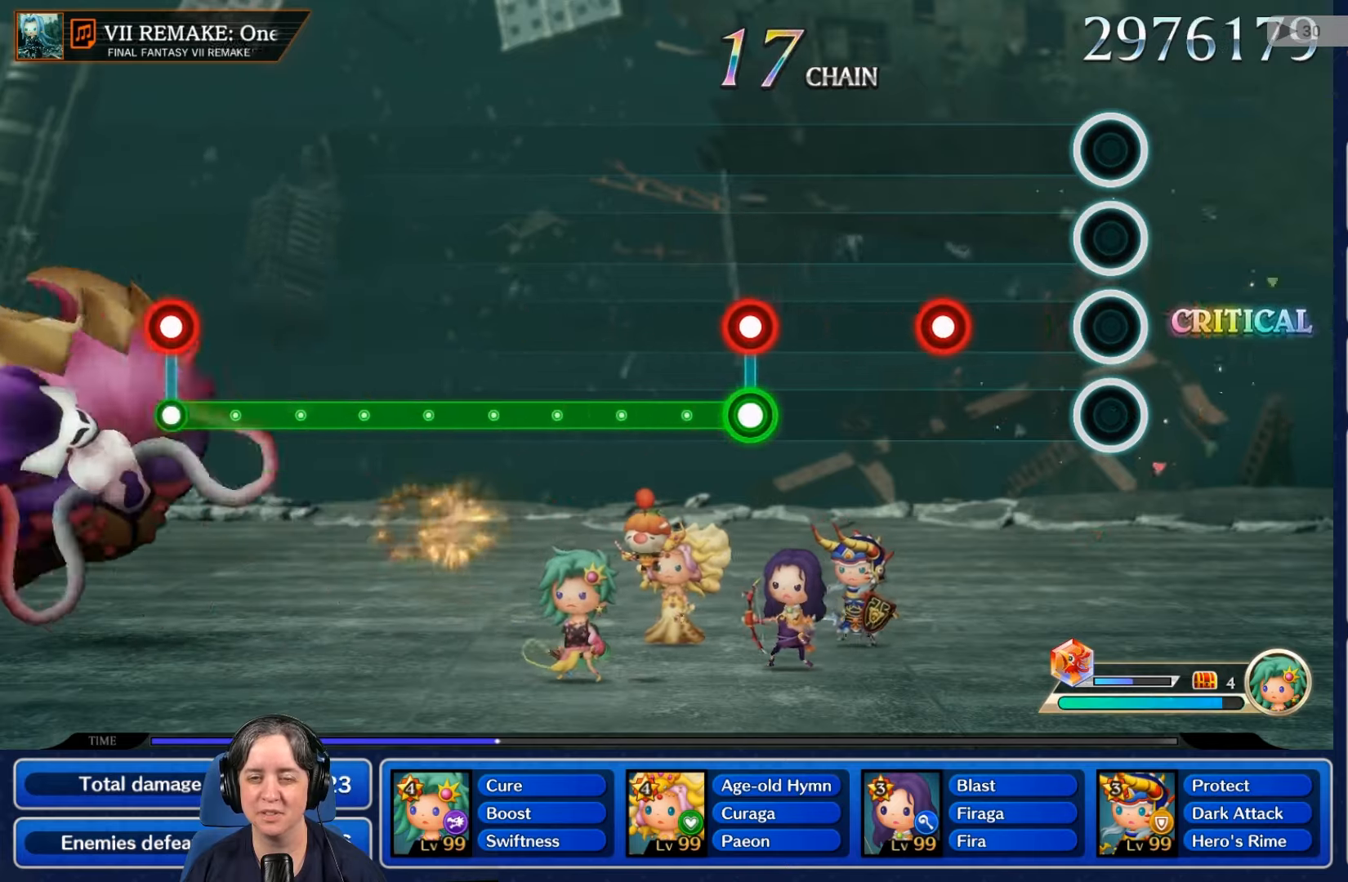
{"buttons": ["L2"], "left_stick": "center", "right_stick": "center", "events": [[400, "L2", "down"]]}
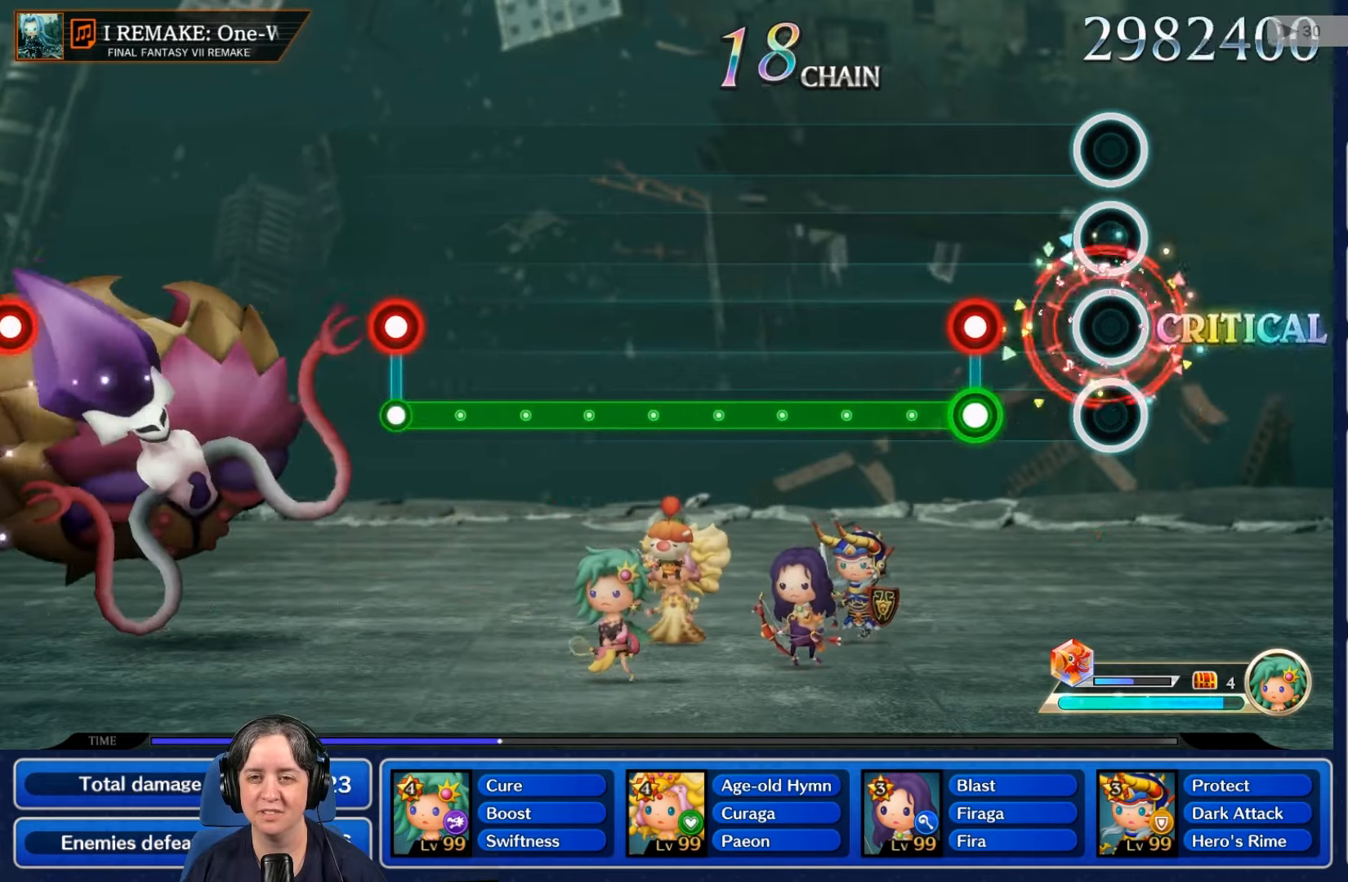
{"buttons": ["L2"], "left_stick": "center", "right_stick": "center", "events": [[34, "L2", "up"], [300, "L2", "down"], [300, "R2", "down"], [467, "R2", "up"]]}
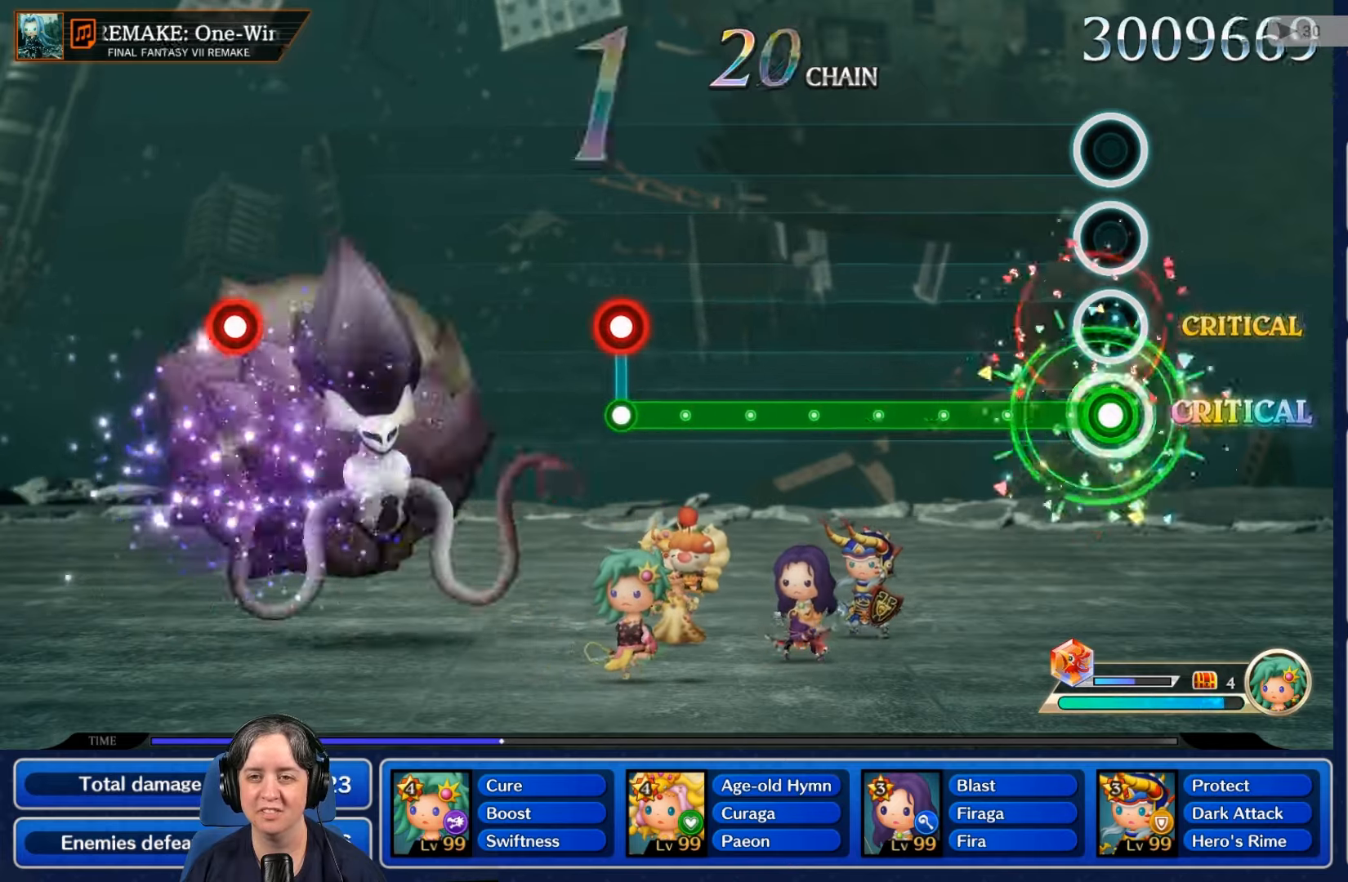
{"buttons": ["L2"], "left_stick": "center", "right_stick": "center", "events": []}
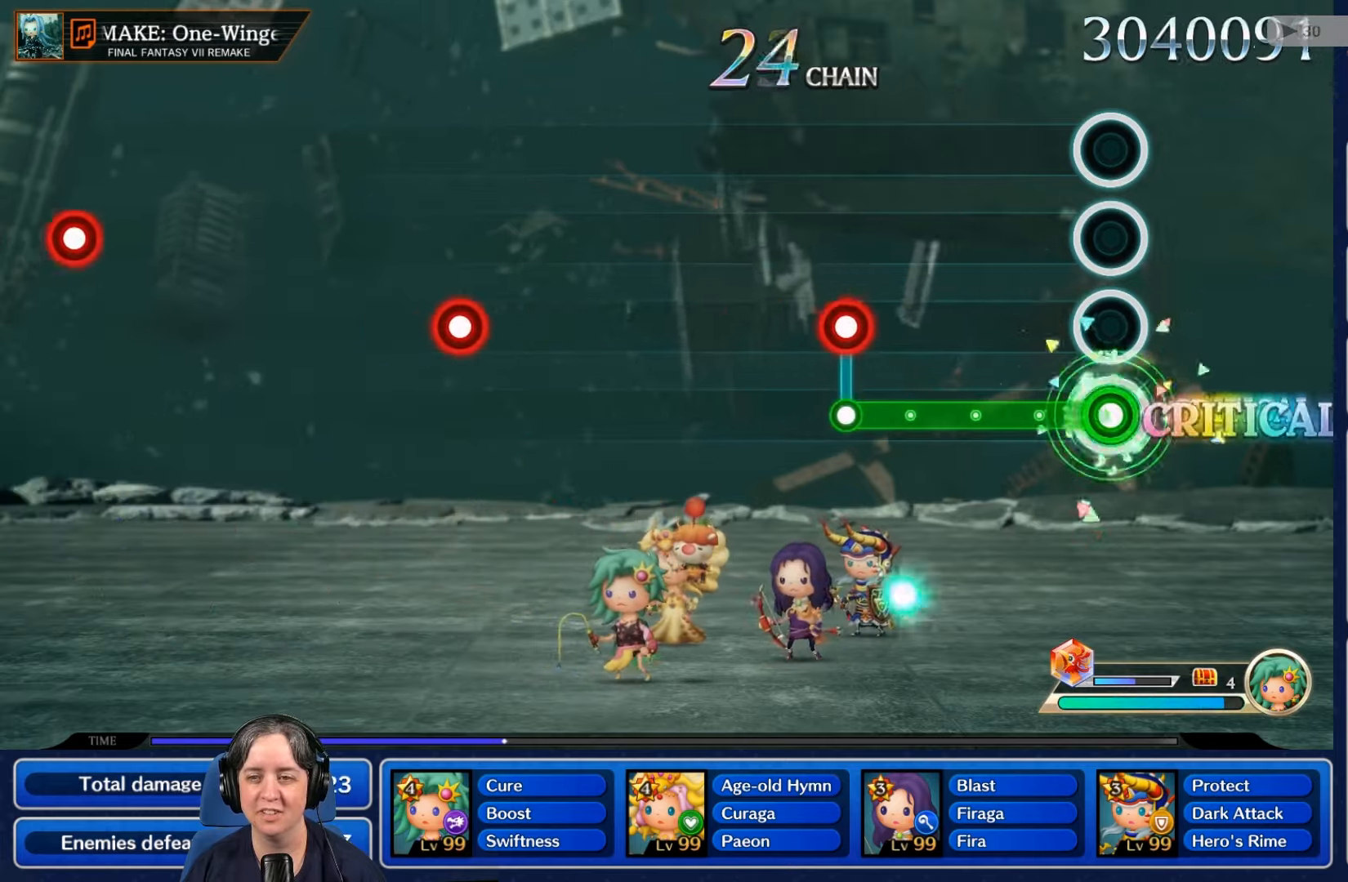
{"buttons": ["L2"], "left_stick": "center", "right_stick": "center", "events": []}
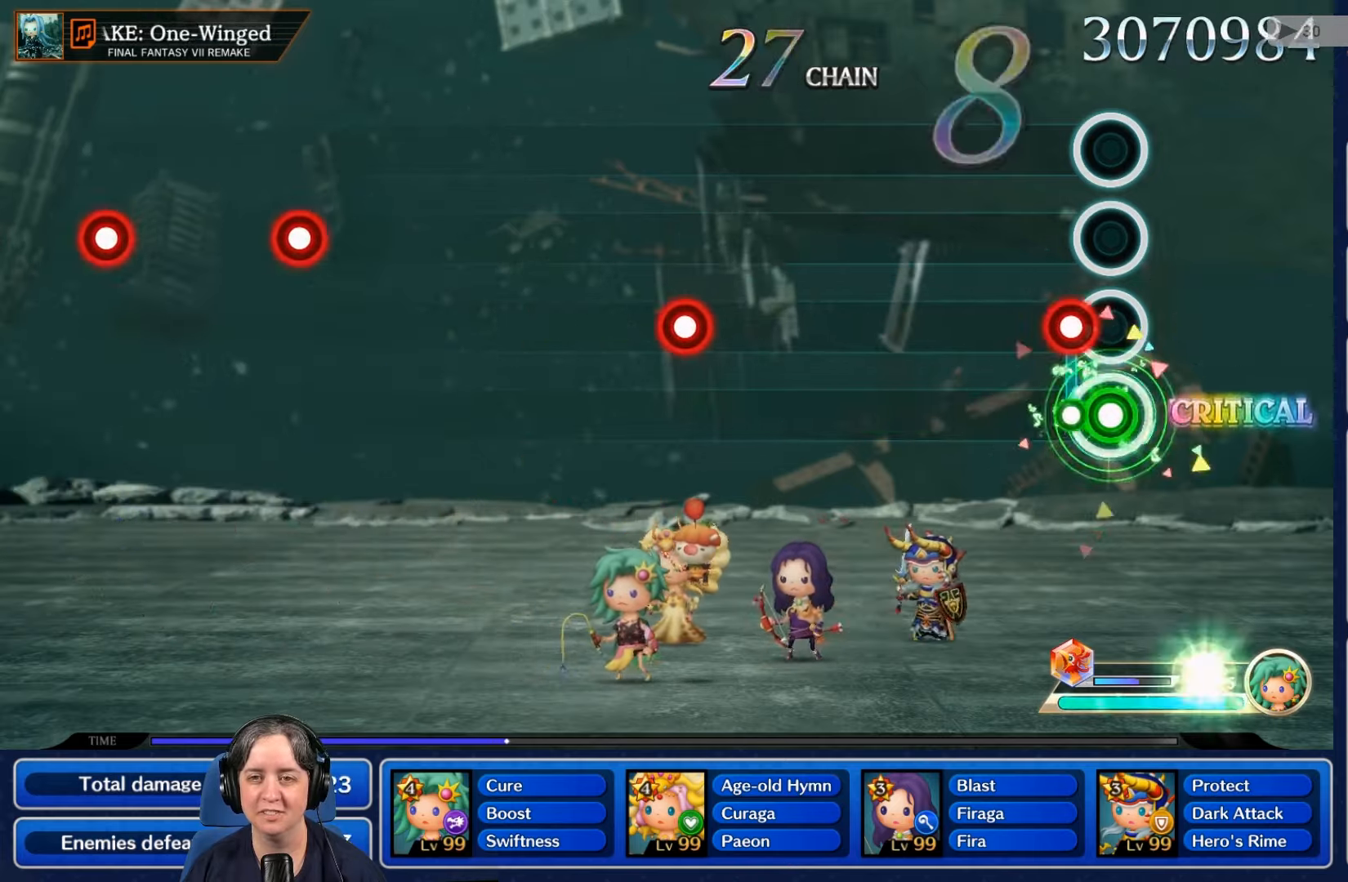
{"buttons": [], "left_stick": "center", "right_stick": "center", "events": [[100, "R2", "down"], [200, "R2", "up"], [234, "L2", "up"]]}
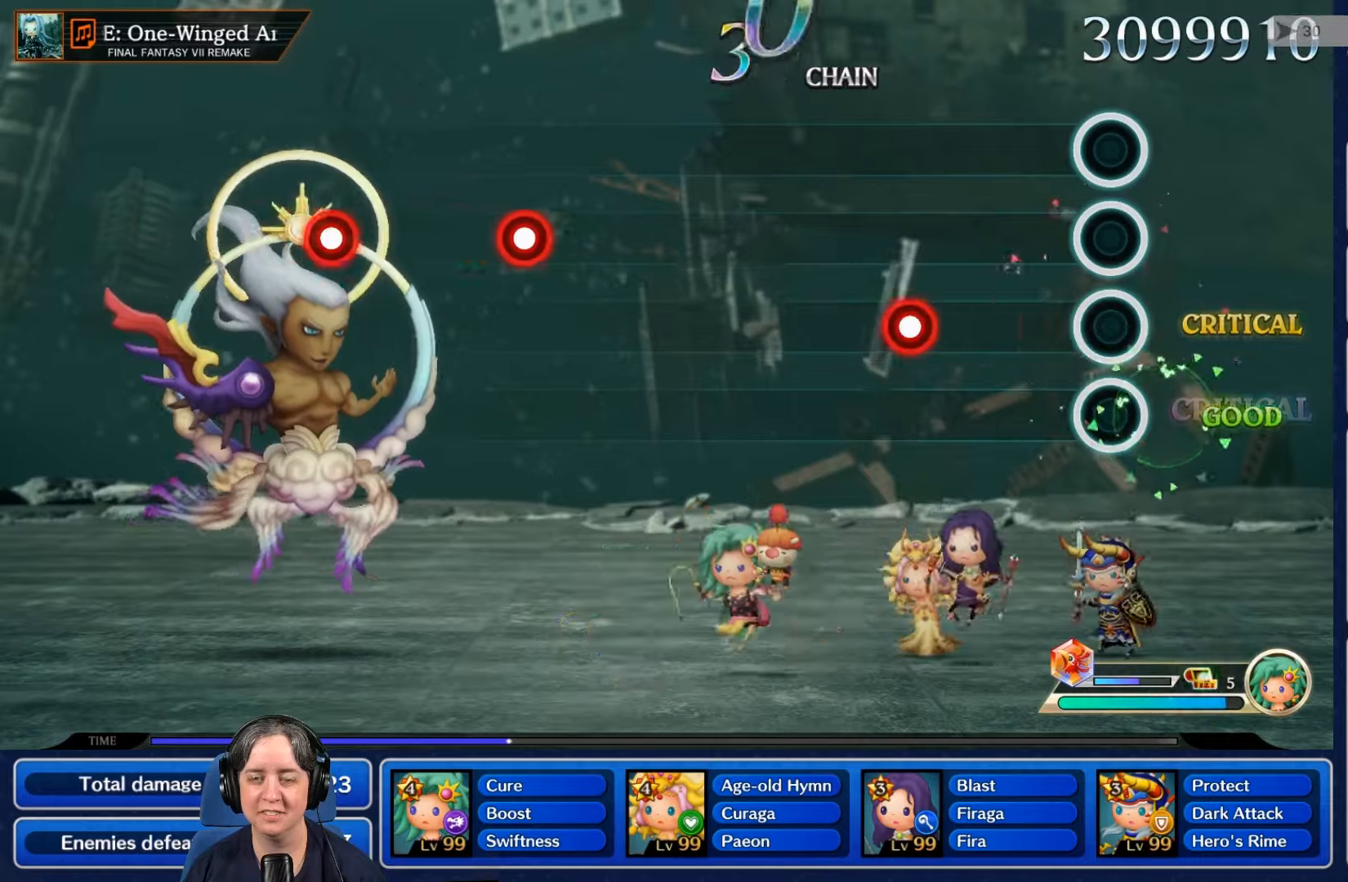
{"buttons": ["R2"], "left_stick": "center", "right_stick": "center", "events": [[500, "R2", "down"]]}
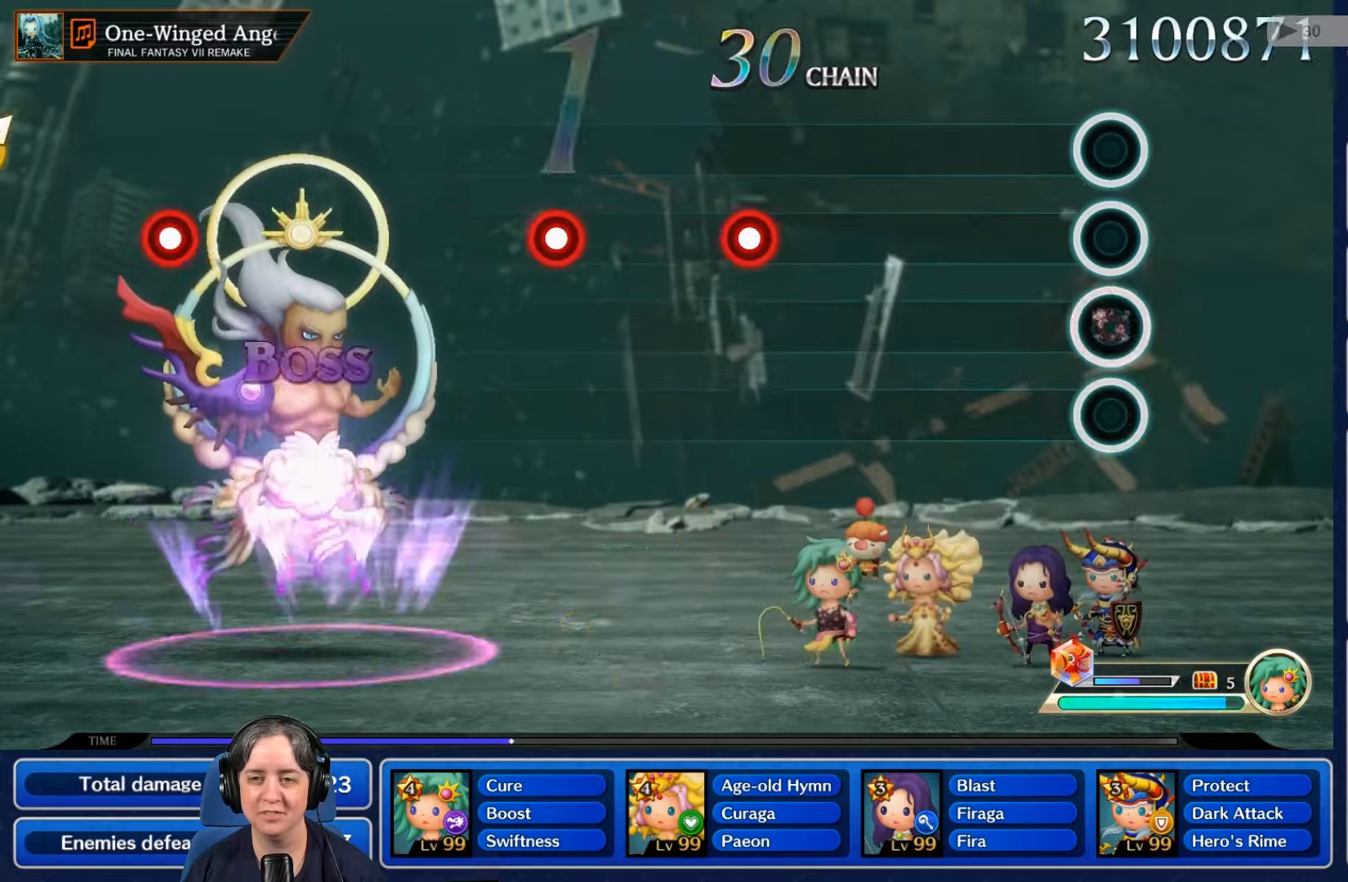
{"buttons": [], "left_stick": "center", "right_stick": "center", "events": [[100, "R2", "up"]]}
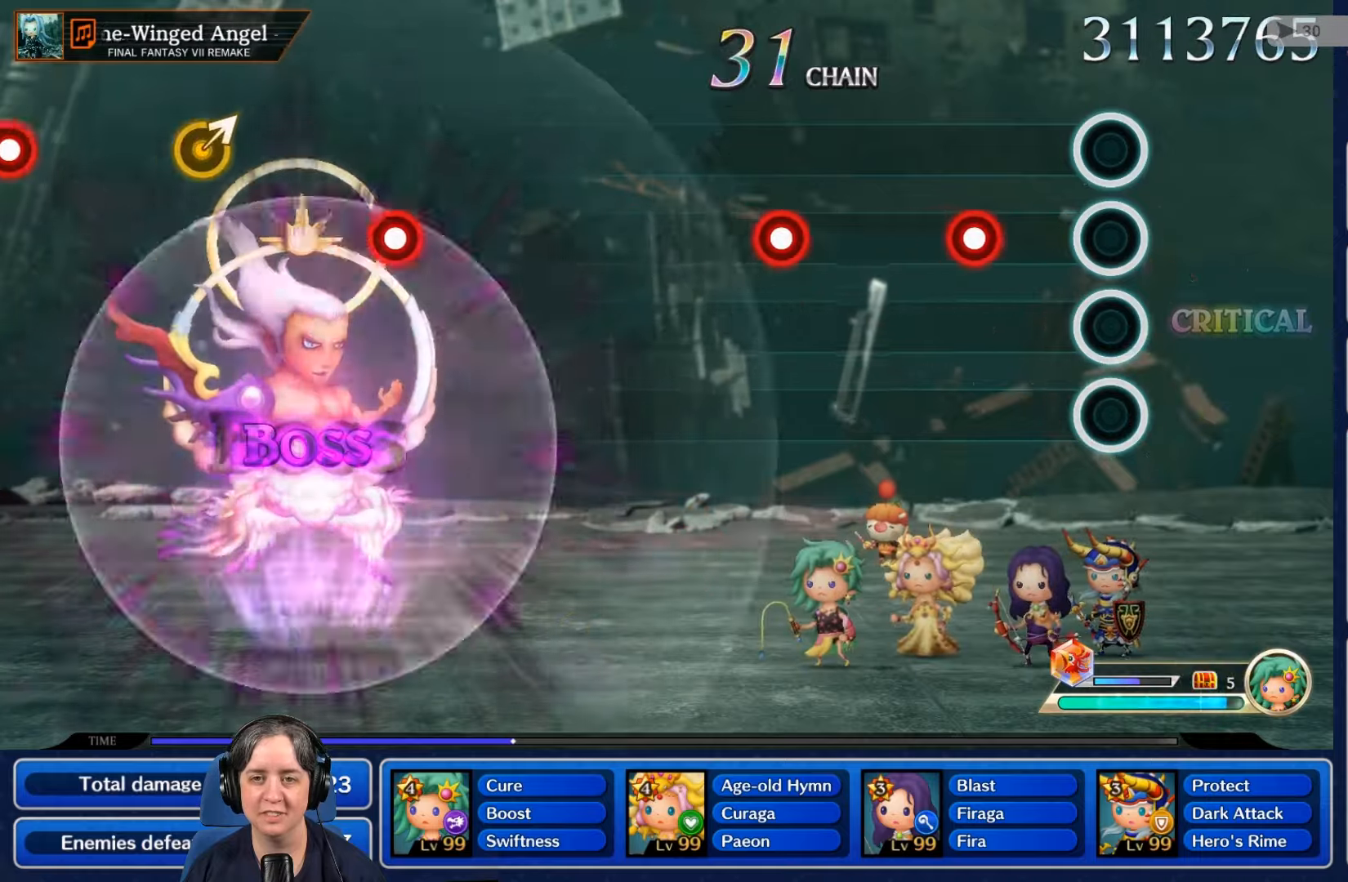
{"buttons": [], "left_stick": "center", "right_stick": "center", "events": [[300, "R2", "down"], [433, "R2", "up"]]}
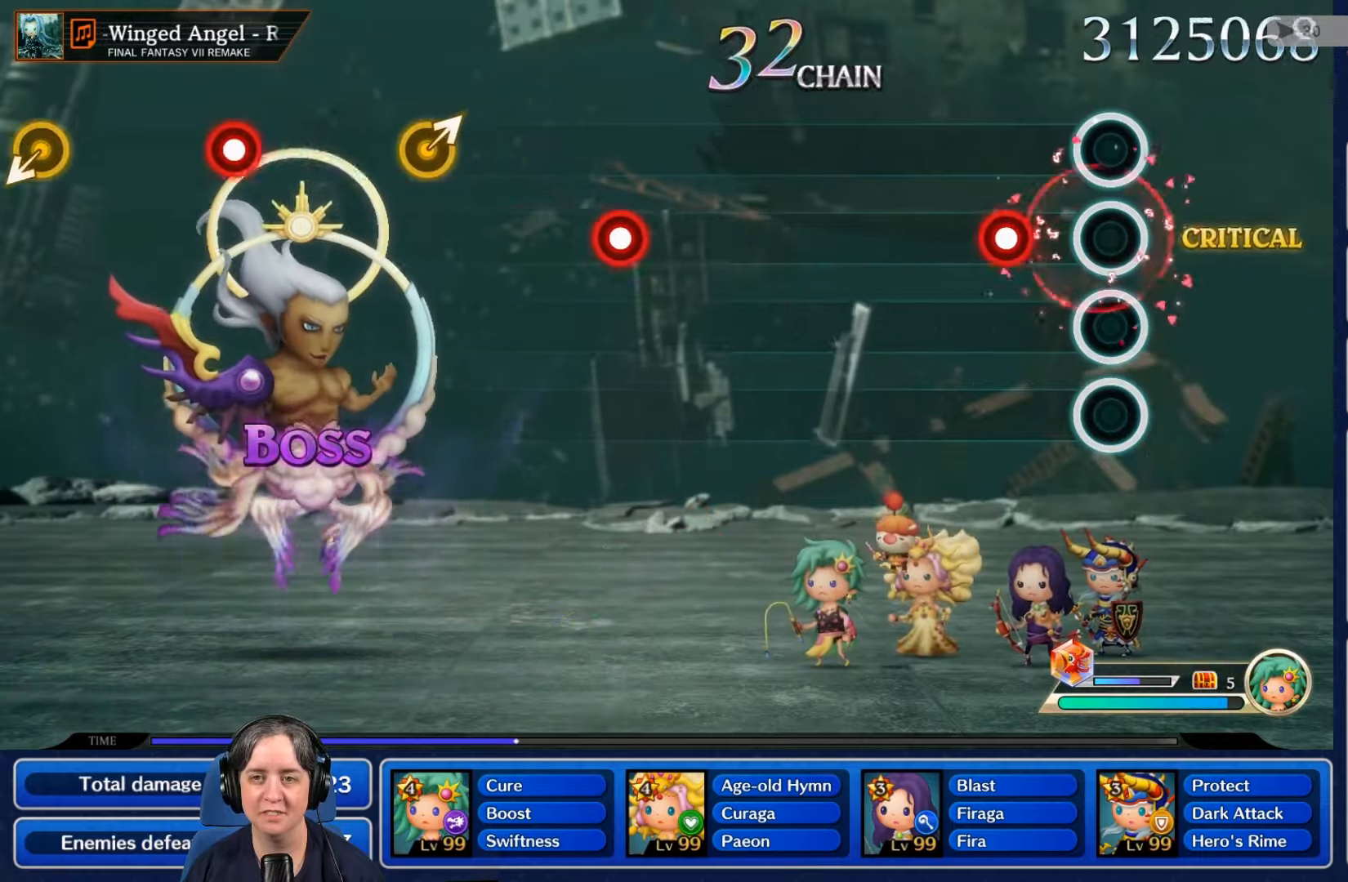
{"buttons": [], "left_stick": "center", "right_stick": "center", "events": [[266, "L2", "down"], [500, "L2", "up"]]}
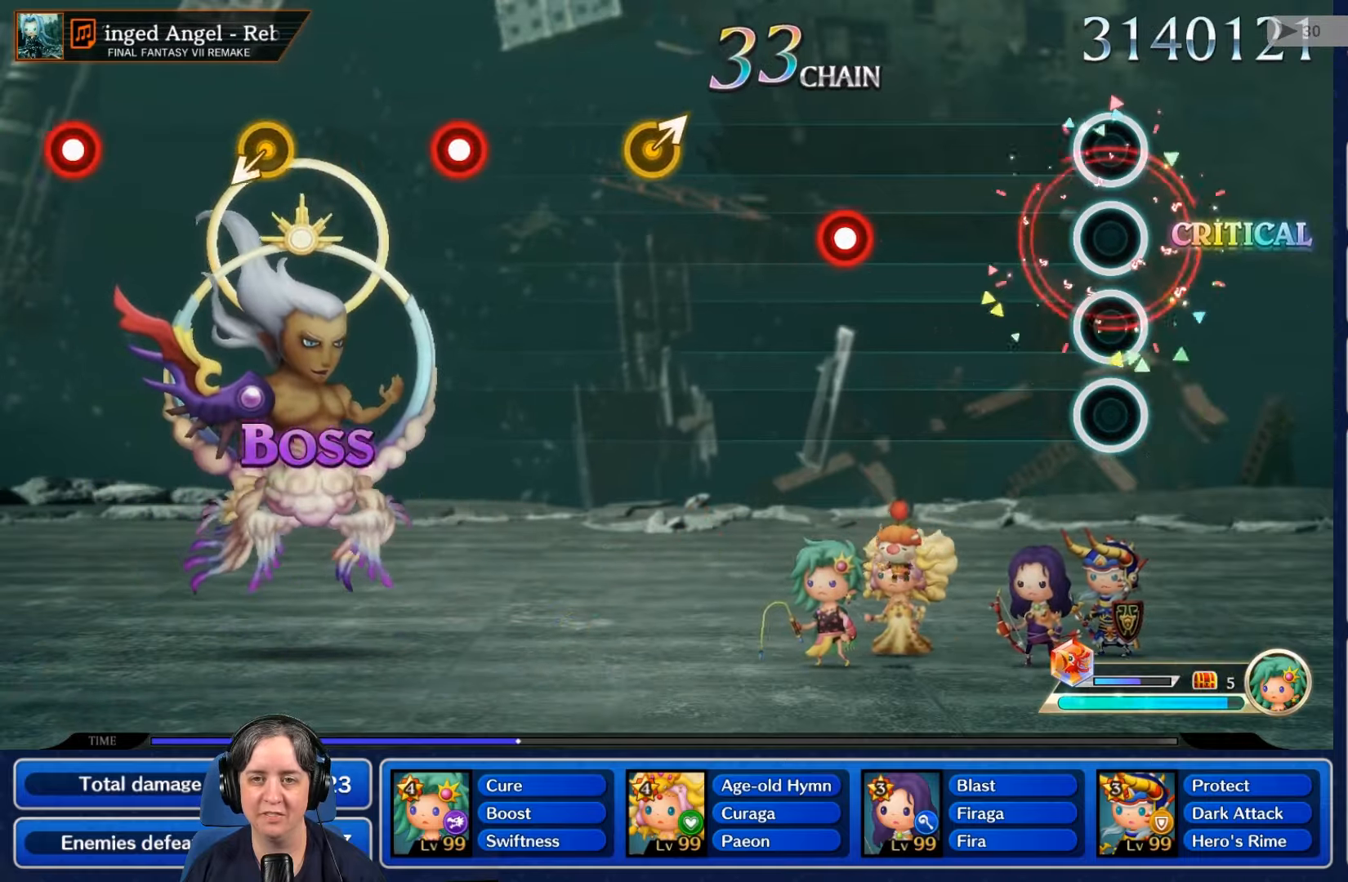
{"buttons": [], "left_stick": "center", "right_stick": "center", "events": []}
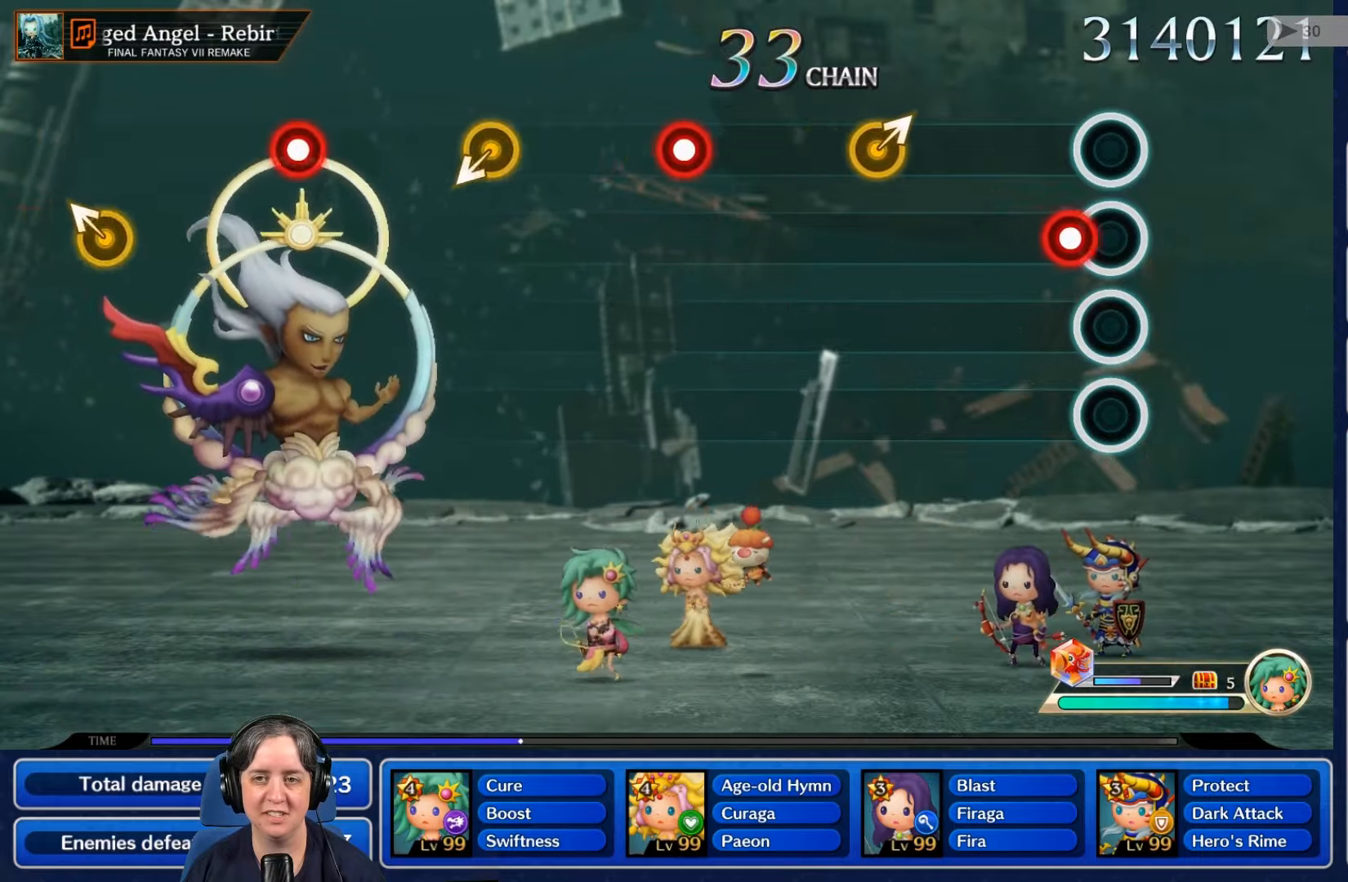
{"buttons": [], "left_stick": "center", "right_stick": "center", "events": [[66, "R2", "down"], [200, "R2", "up"]]}
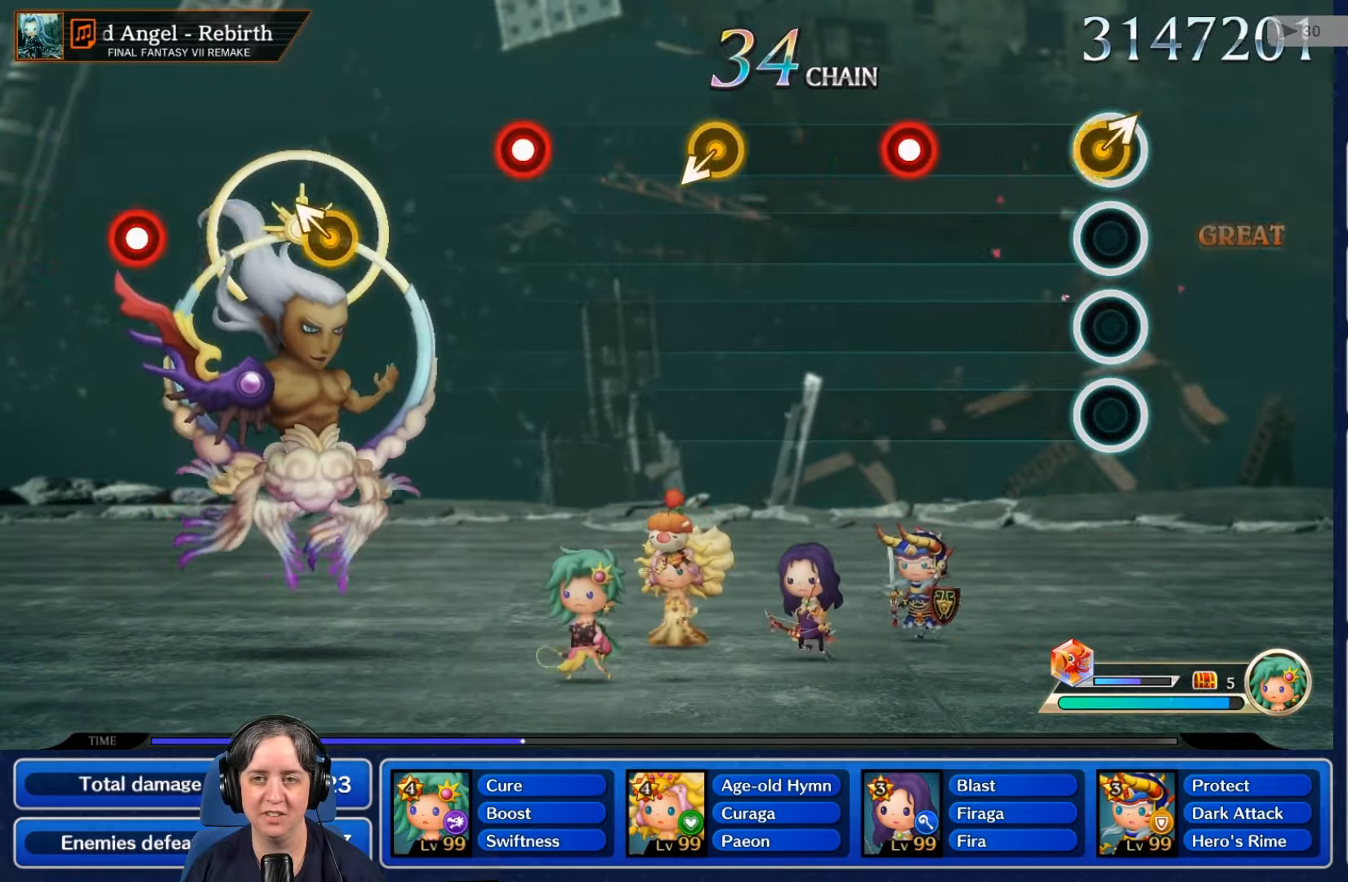
{"buttons": [], "left_stick": "center", "right_stick": "center", "events": []}
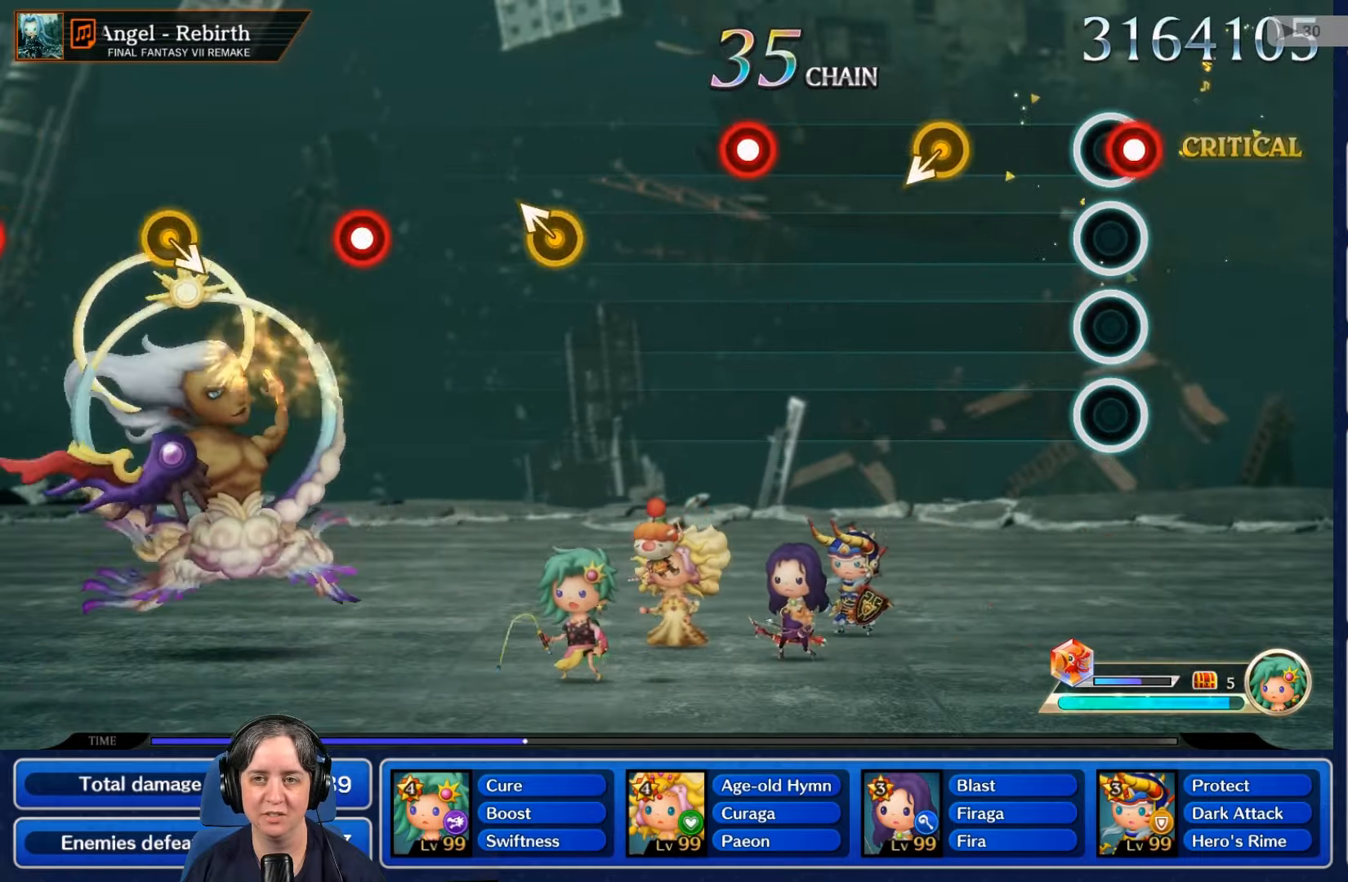
{"buttons": [], "left_stick": "center", "right_stick": "center", "events": [[133, "R2", "down"], [333, "R2", "up"]]}
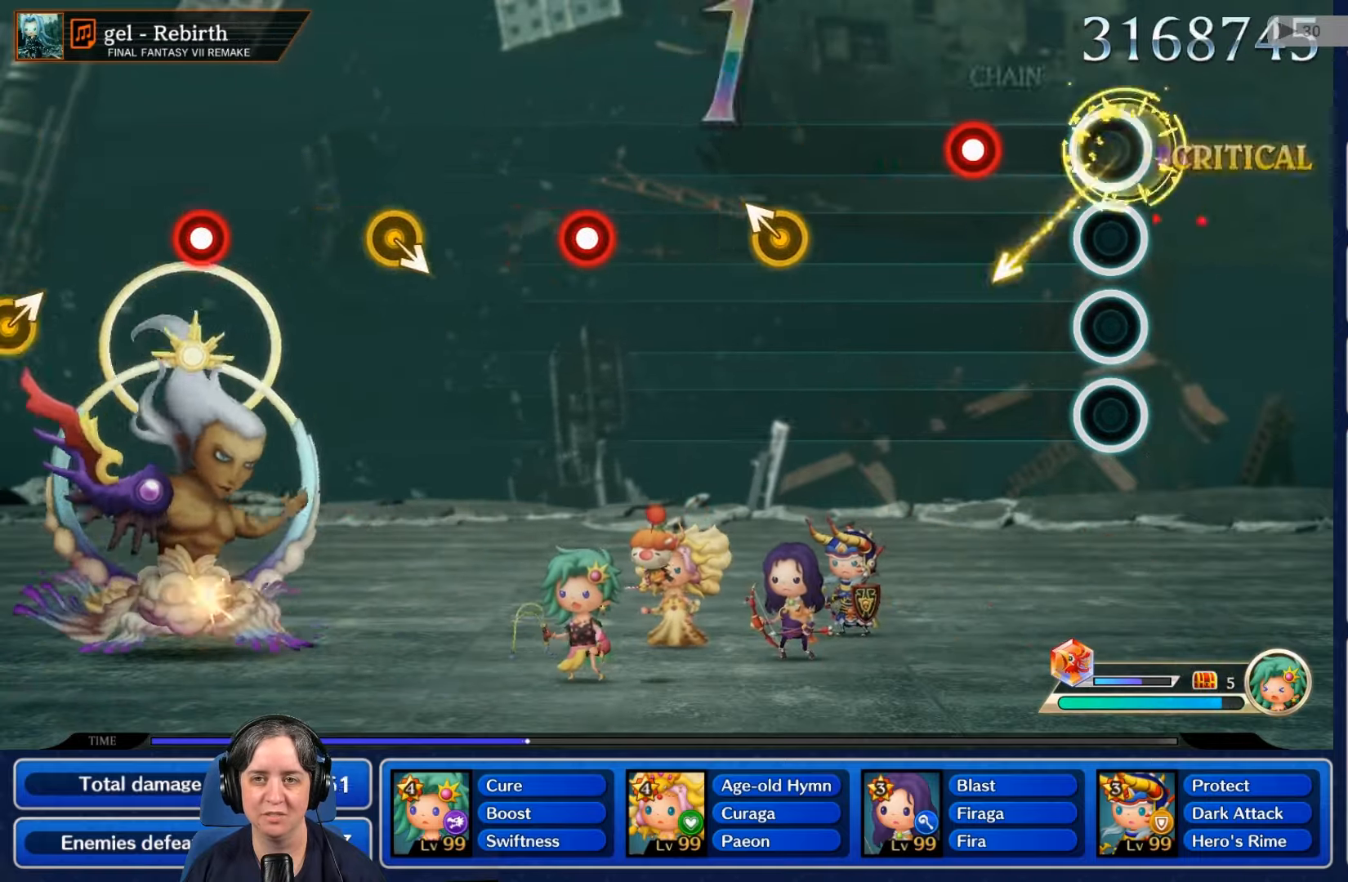
{"buttons": [], "left_stick": "center", "right_stick": "center", "events": [[233, "R2", "down"], [366, "R2", "up"]]}
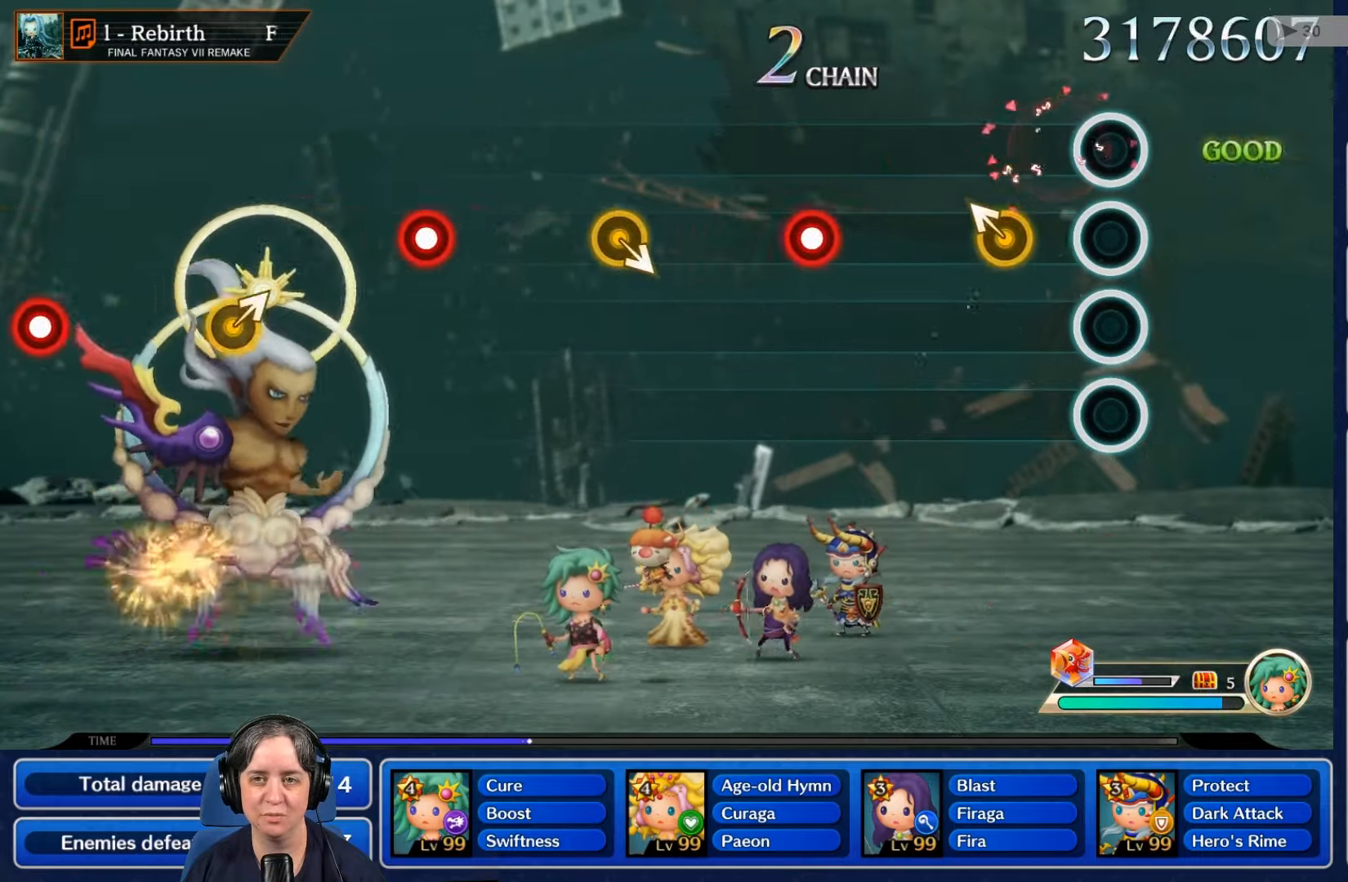
{"buttons": [], "left_stick": "center", "right_stick": "center", "events": []}
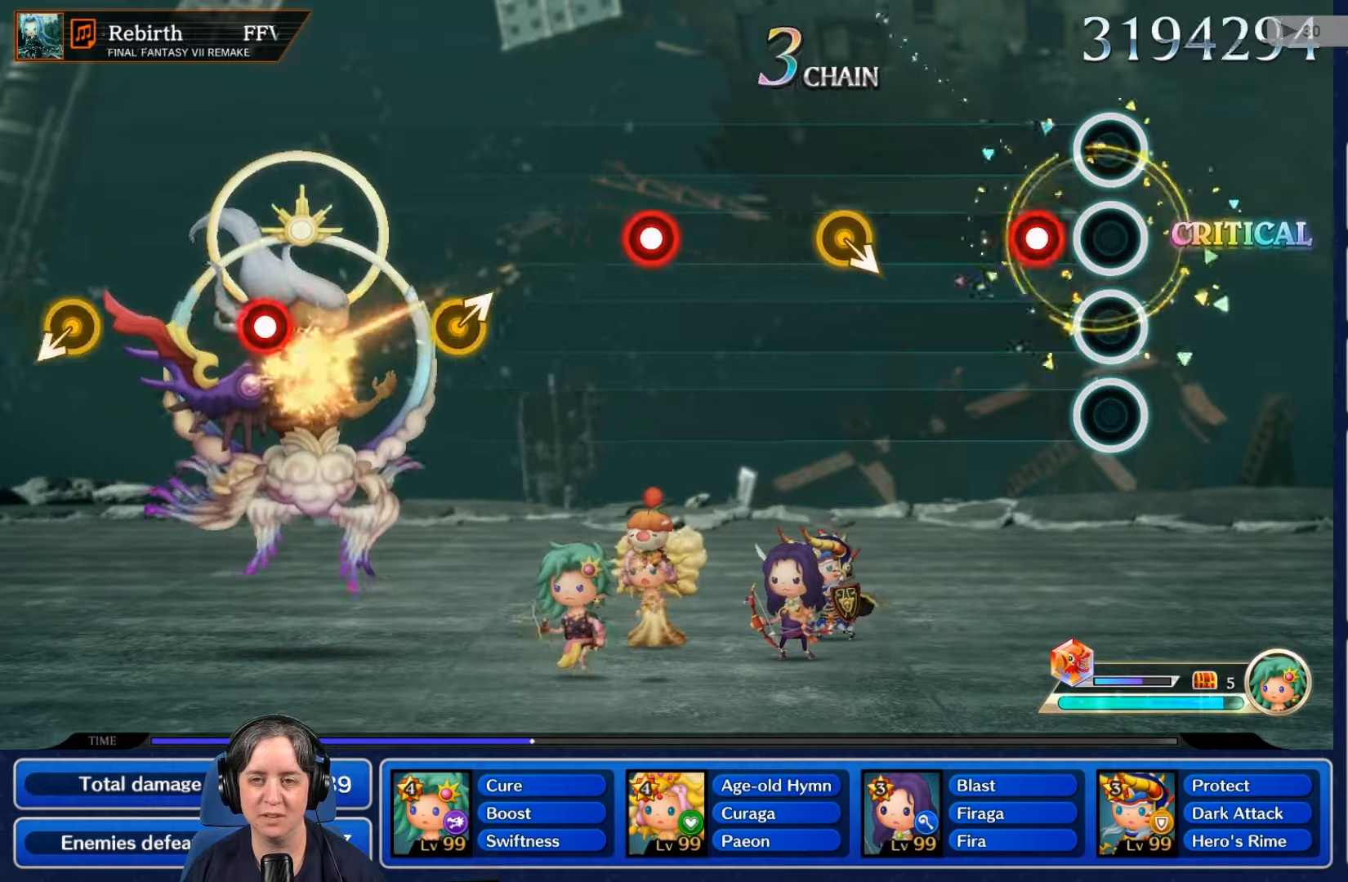
{"buttons": [], "left_stick": "center", "right_stick": "center", "events": [[100, "R2", "down"], [233, "R2", "up"]]}
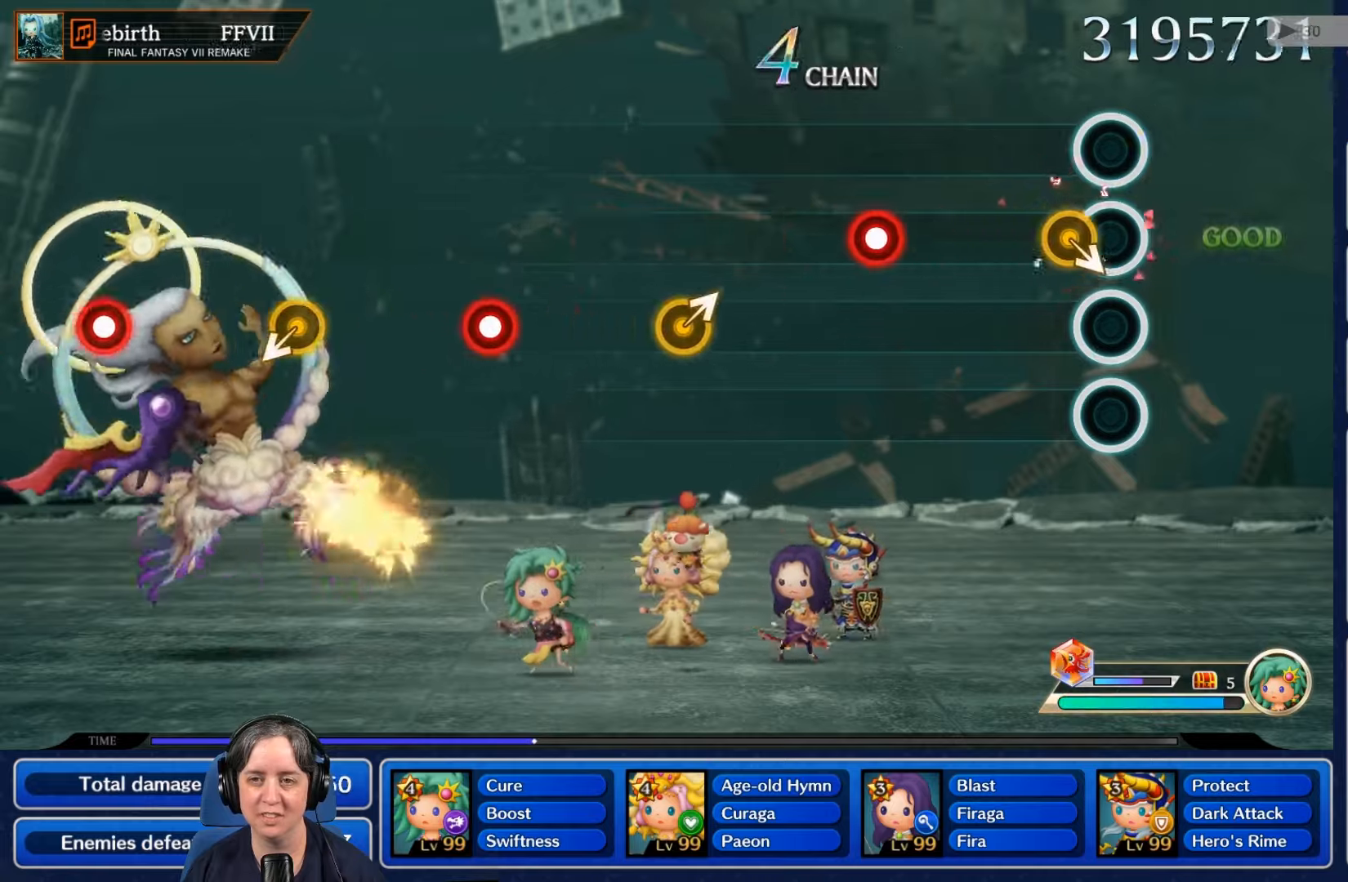
{"buttons": ["R2"], "left_stick": "center", "right_stick": "center", "events": [[500, "R2", "down"]]}
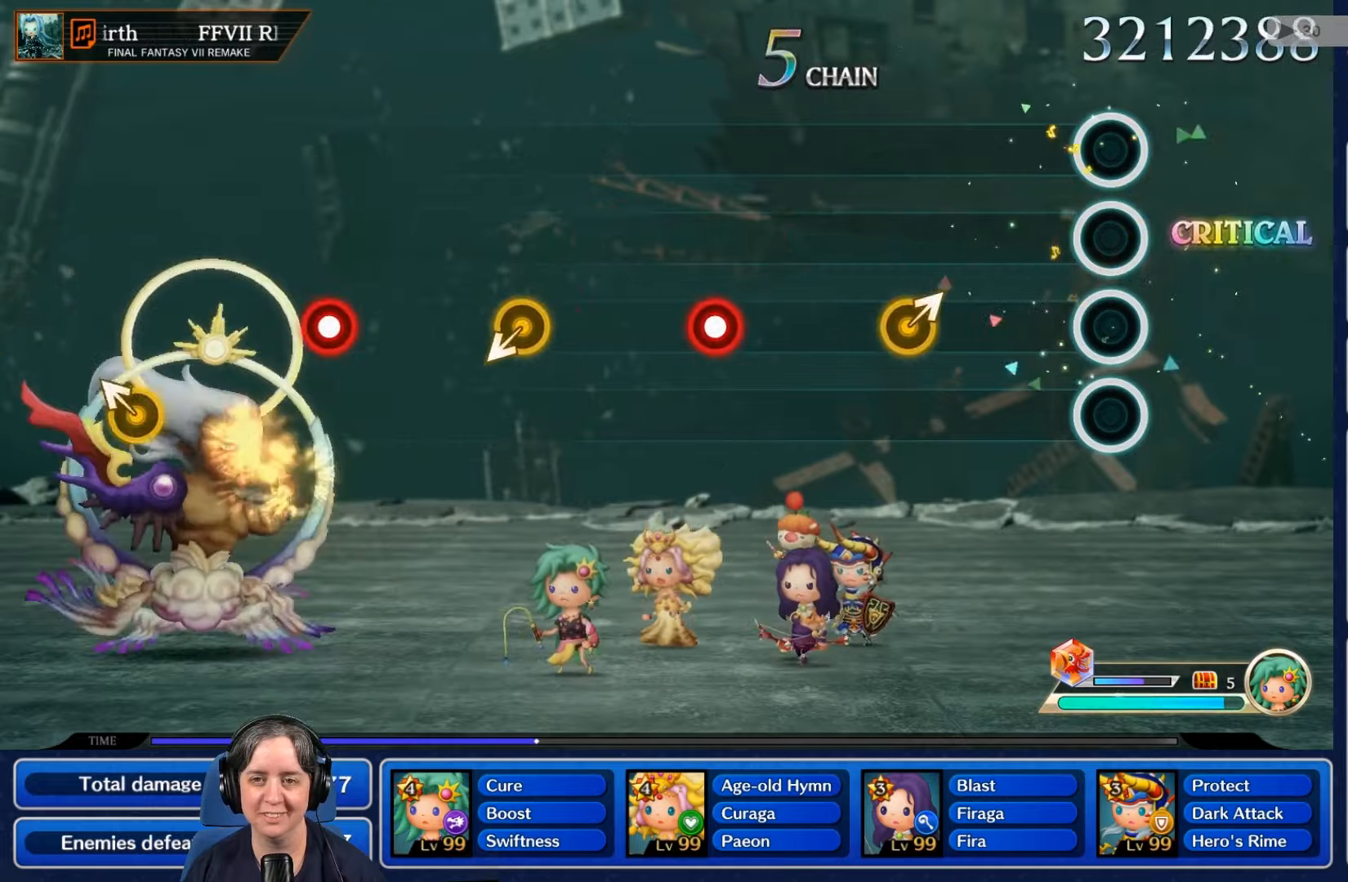
{"buttons": [], "left_stick": "center", "right_stick": "center", "events": [[167, "R2", "up"]]}
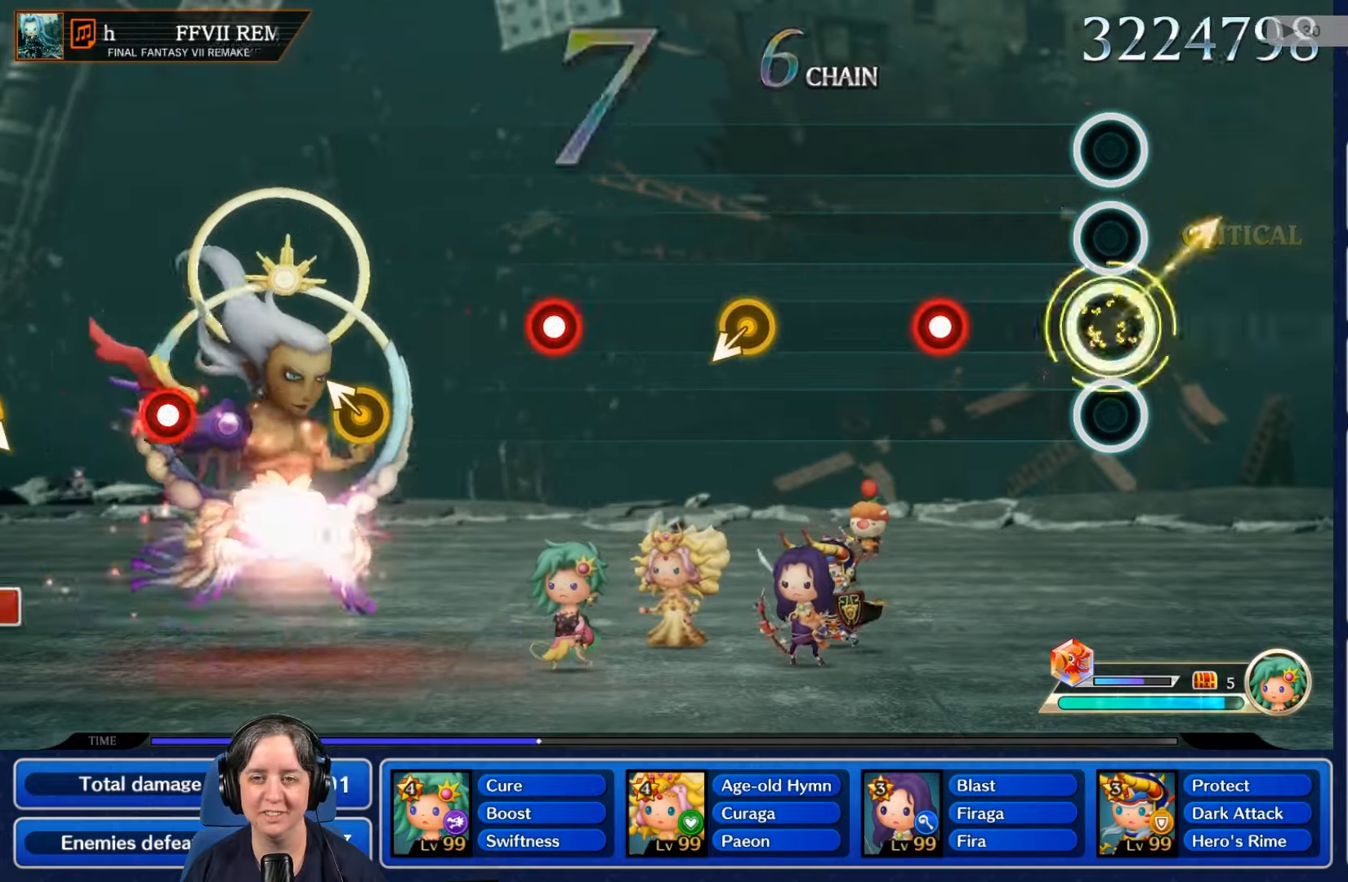
{"buttons": ["R2"], "left_stick": "center", "right_stick": "center", "events": [[400, "R2", "down"]]}
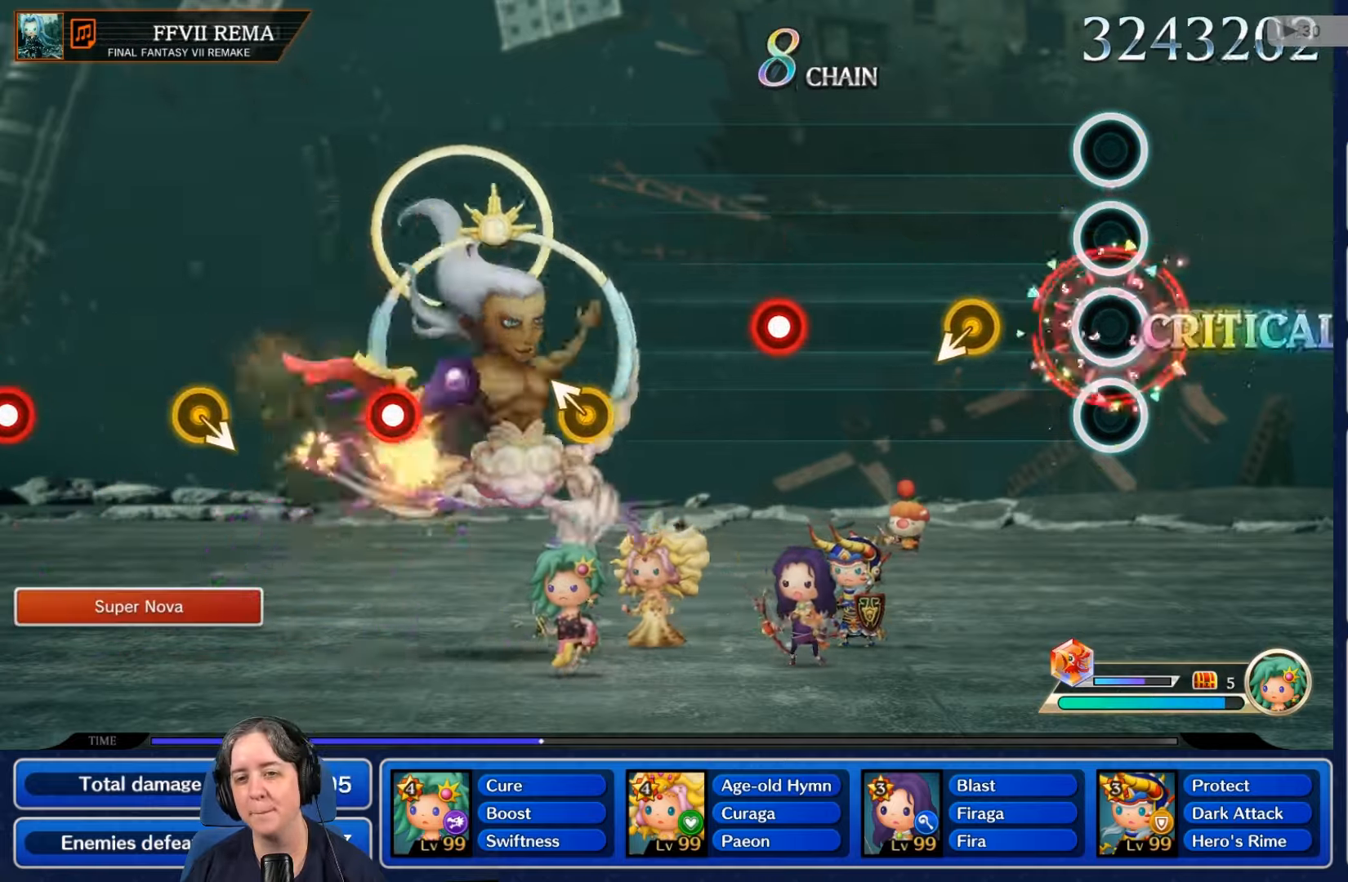
{"buttons": [], "left_stick": "center", "right_stick": "center", "events": [[33, "R2", "up"]]}
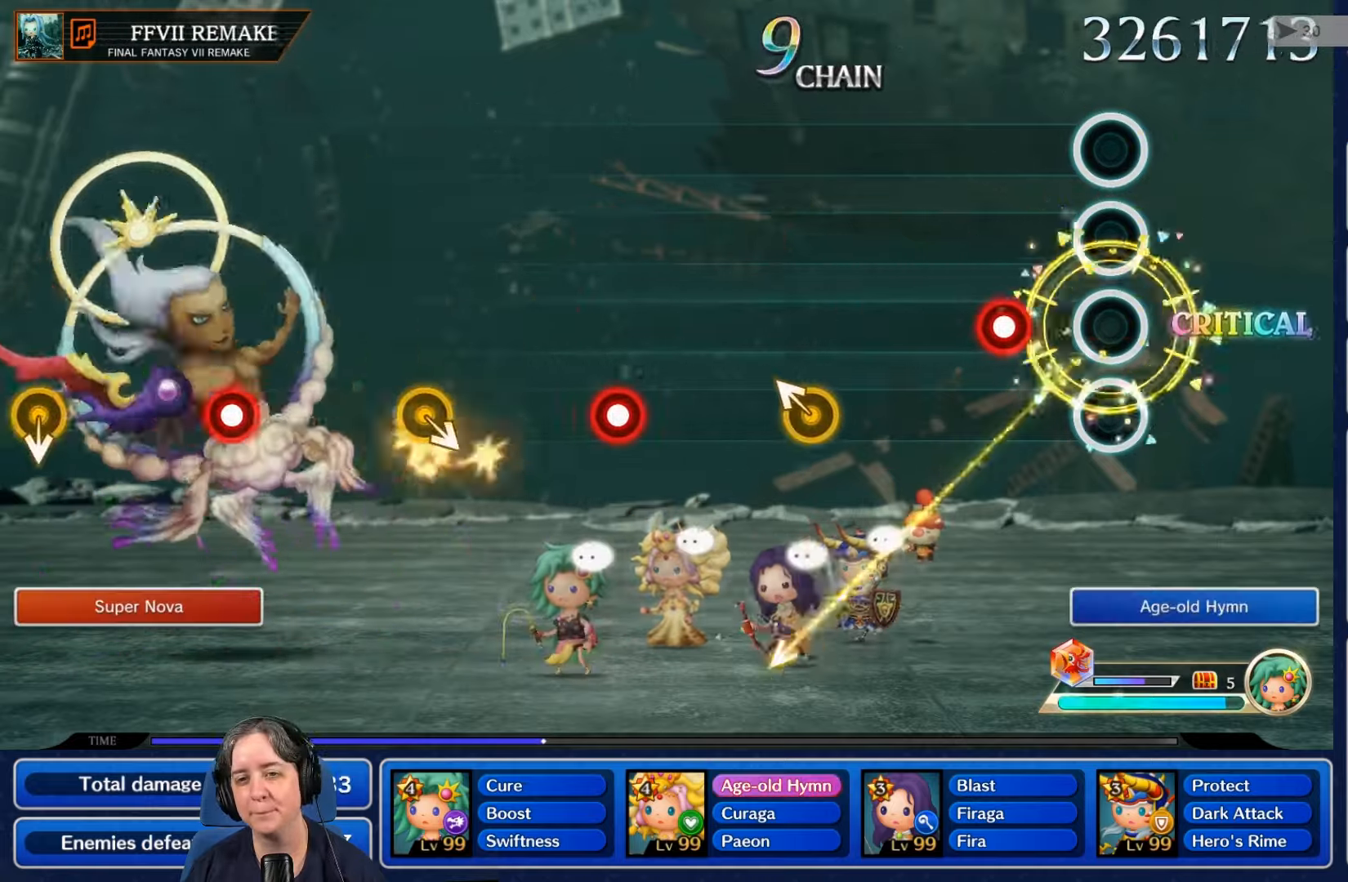
{"buttons": [], "left_stick": "center", "right_stick": "center", "events": [[267, "R2", "down"], [400, "R2", "up"]]}
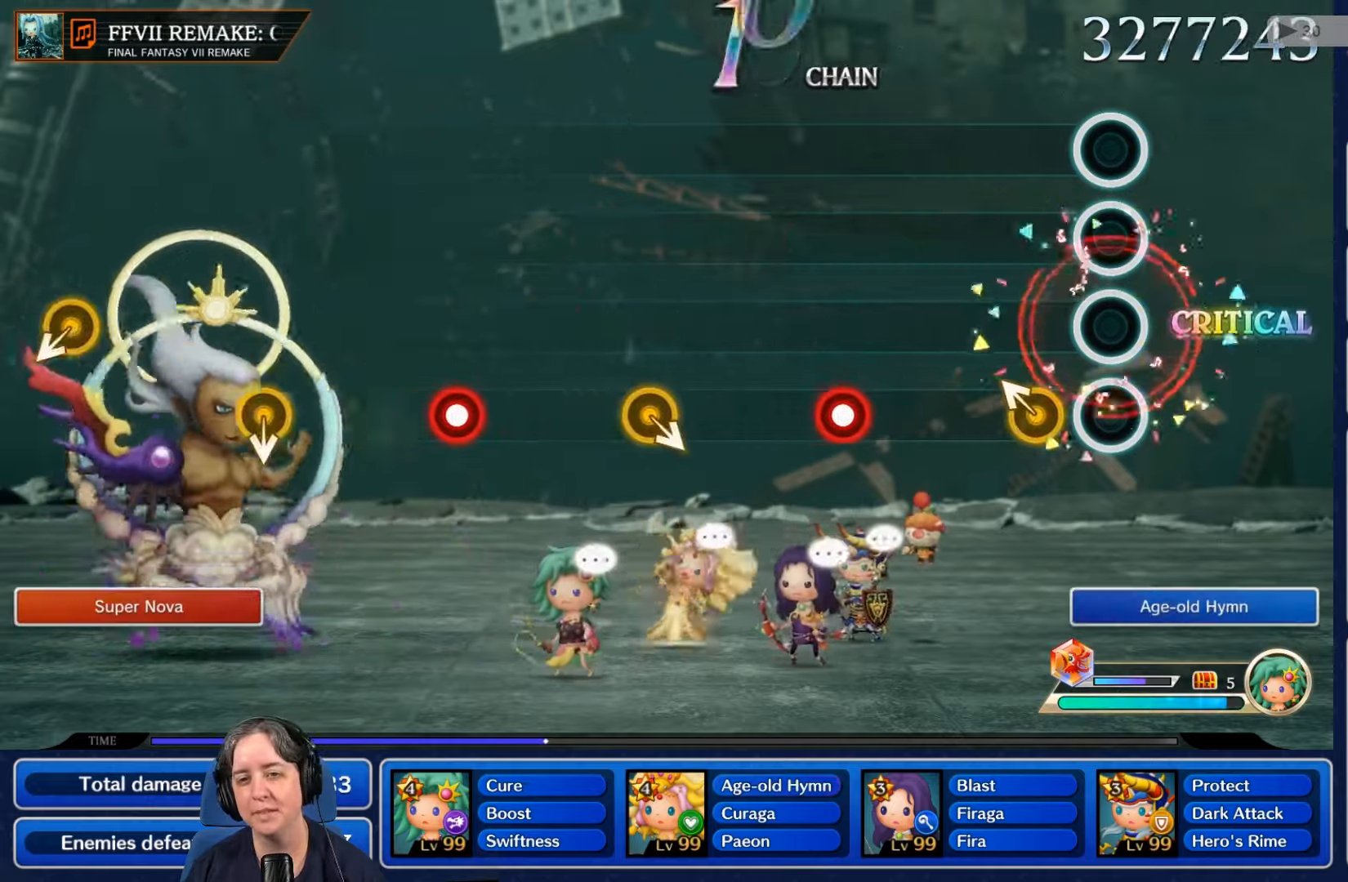
{"buttons": [], "left_stick": "center", "right_stick": "center", "events": []}
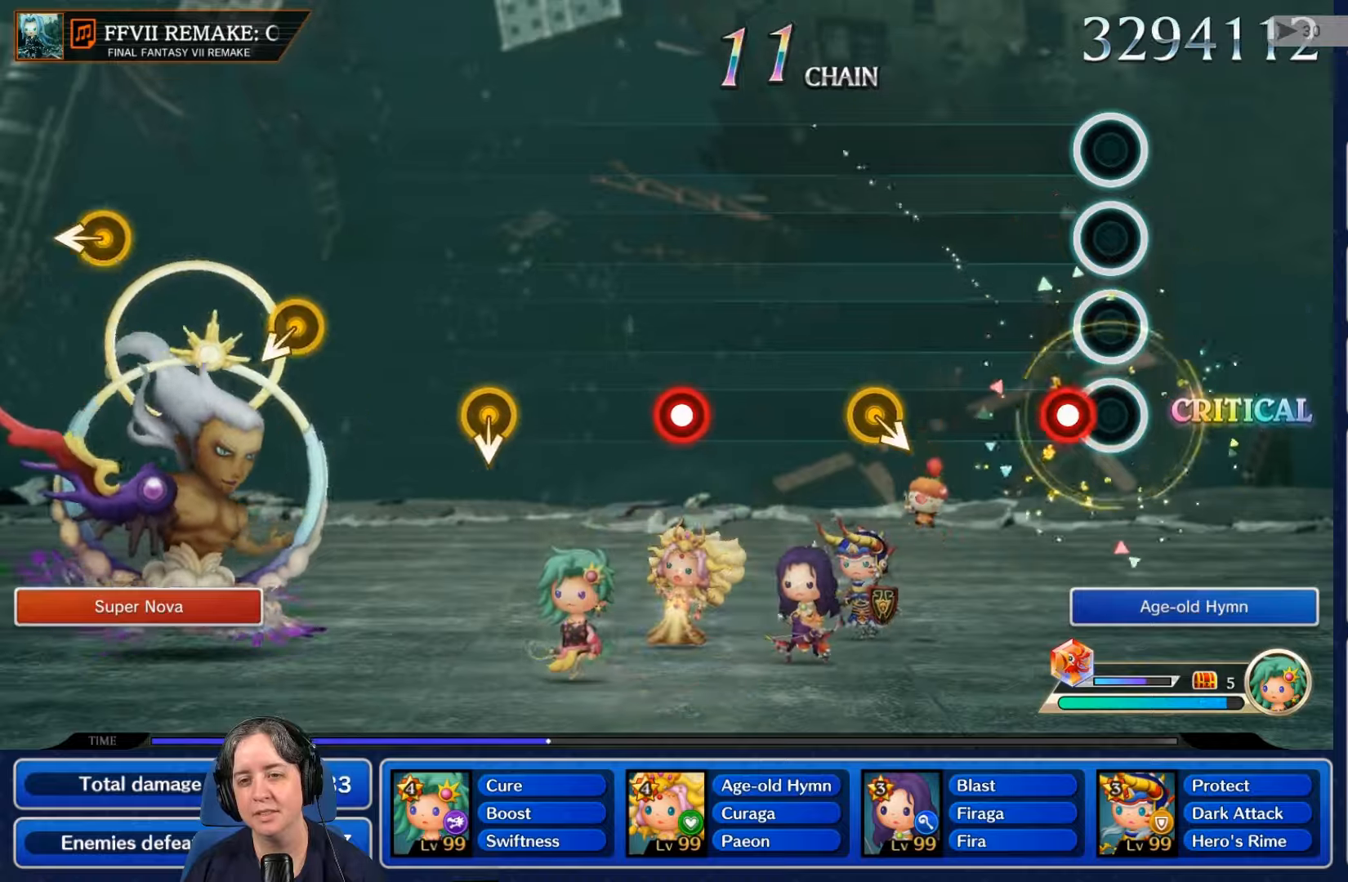
{"buttons": [], "left_stick": "center", "right_stick": "center", "events": [[134, "R2", "down"], [267, "R2", "up"]]}
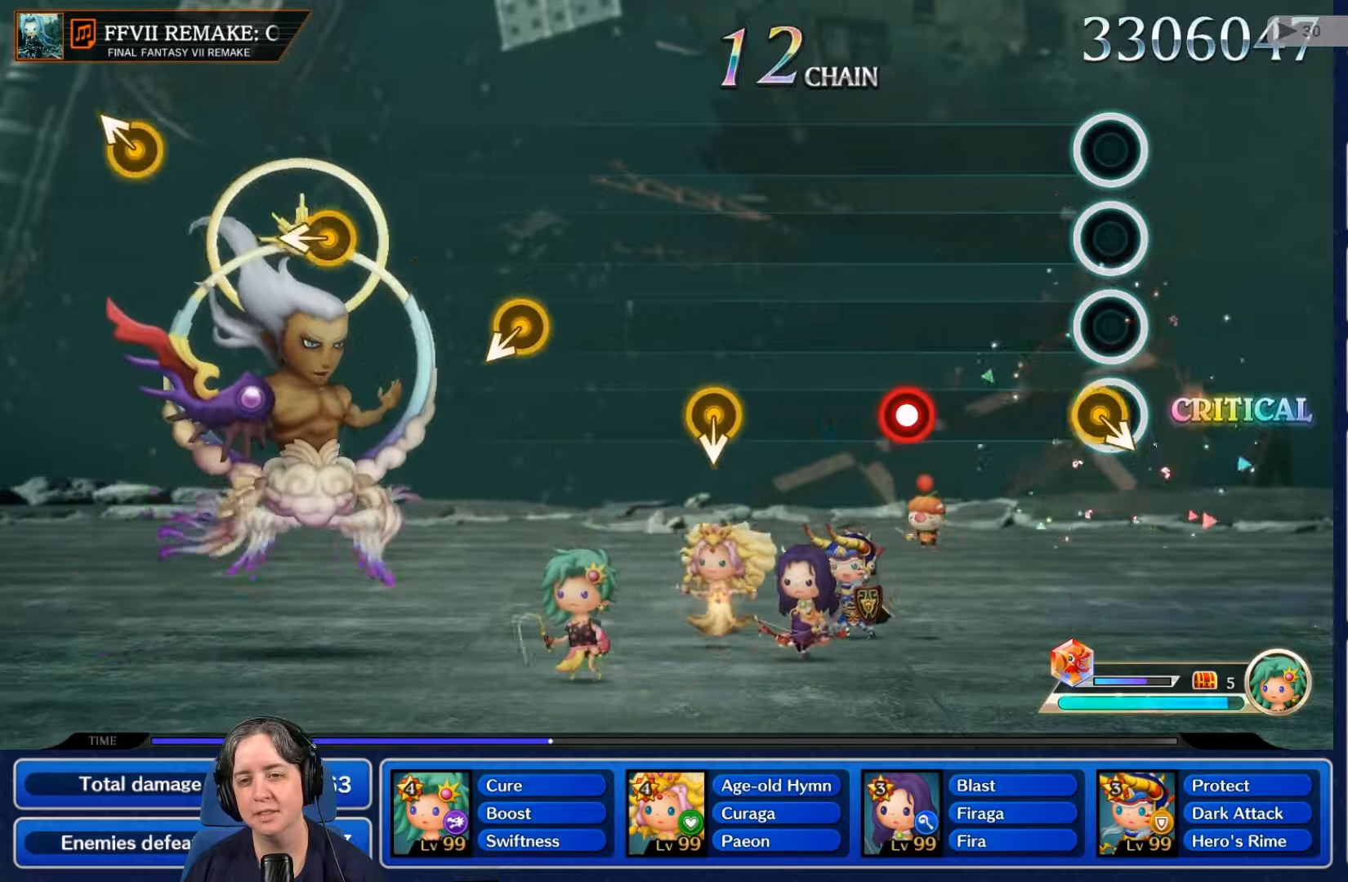
{"buttons": ["R2"], "left_stick": "center", "right_stick": "center", "events": [[500, "R2", "down"]]}
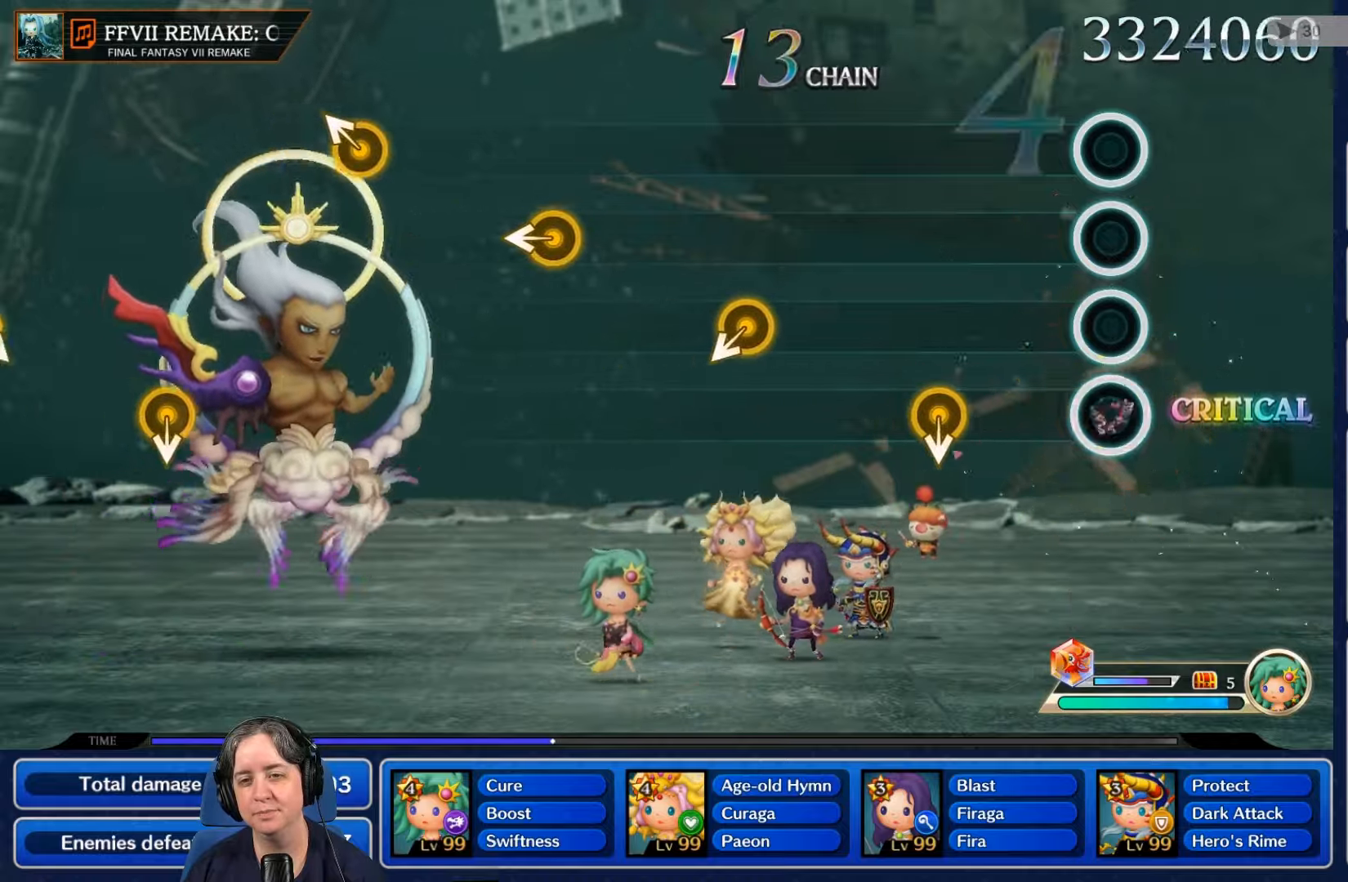
{"buttons": [], "left_stick": "center", "right_stick": "center", "events": [[134, "R2", "up"]]}